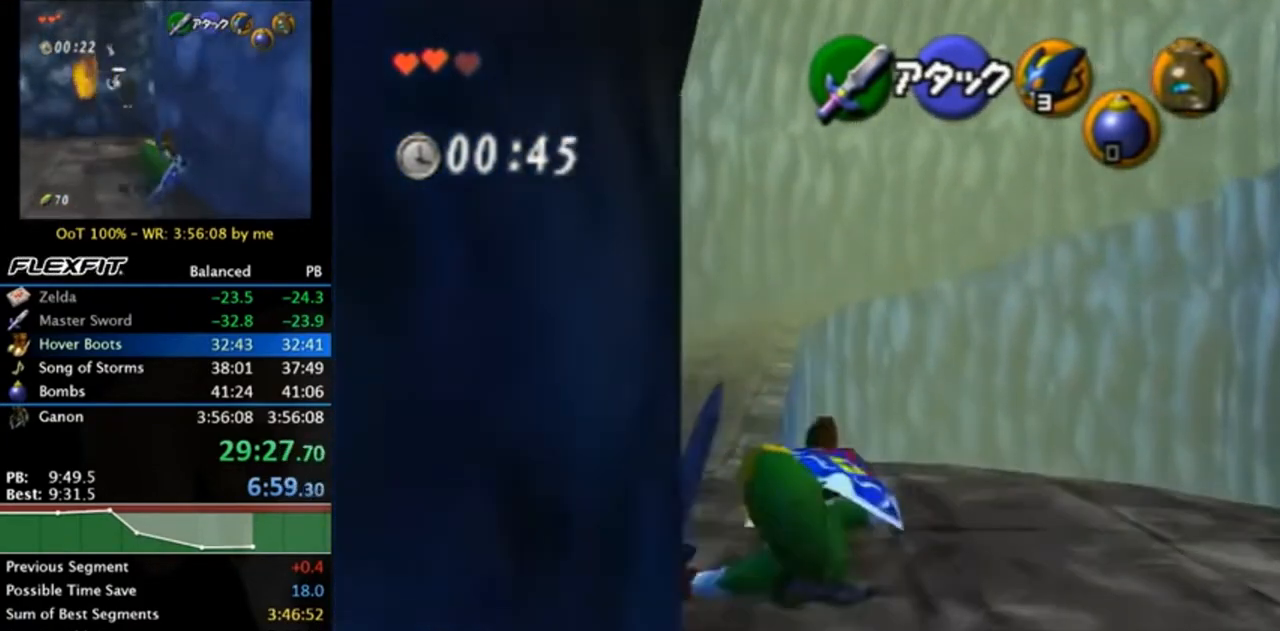
Gameplay with a controller (Nintendo layout); each line is a JSON object with the inputs held at the frame after it. "events" lists button and stick changes between this image and that frame as [ms after this image, input, new state], when the widget could be followed in between. Not read: L3 R3.
{"buttons": ["A"], "left_stick": "up", "right_stick": "center", "events": [[400, "A", "down"]]}
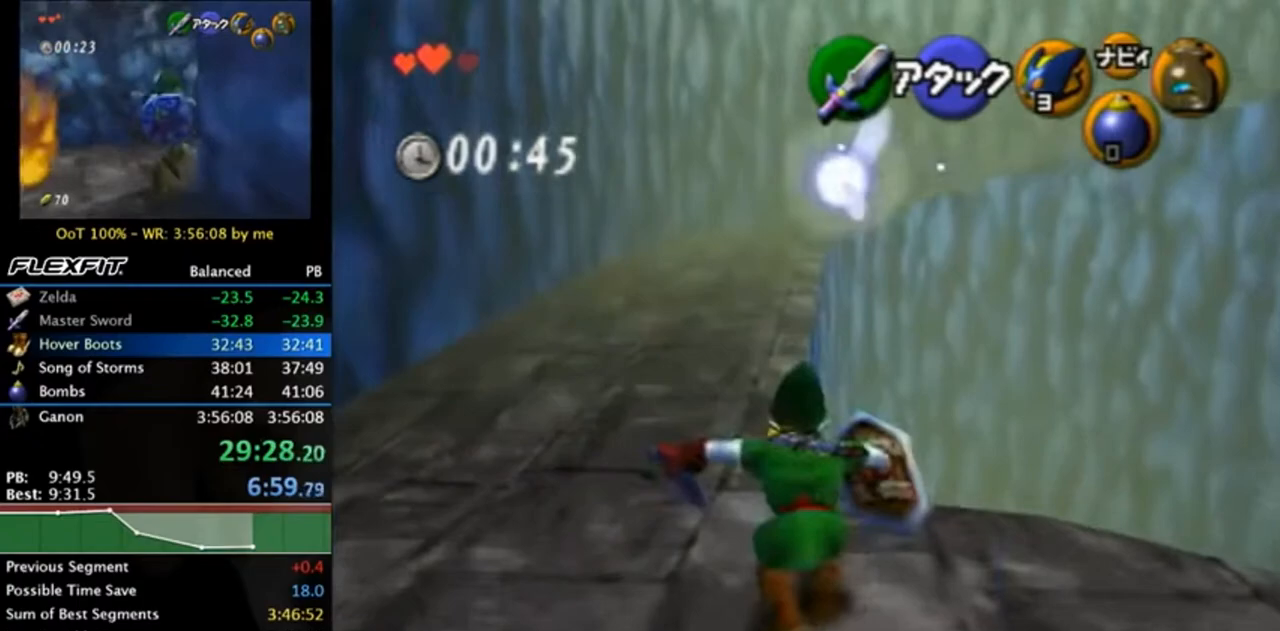
{"buttons": [], "left_stick": "up", "right_stick": "center", "events": [[133, "A", "up"]]}
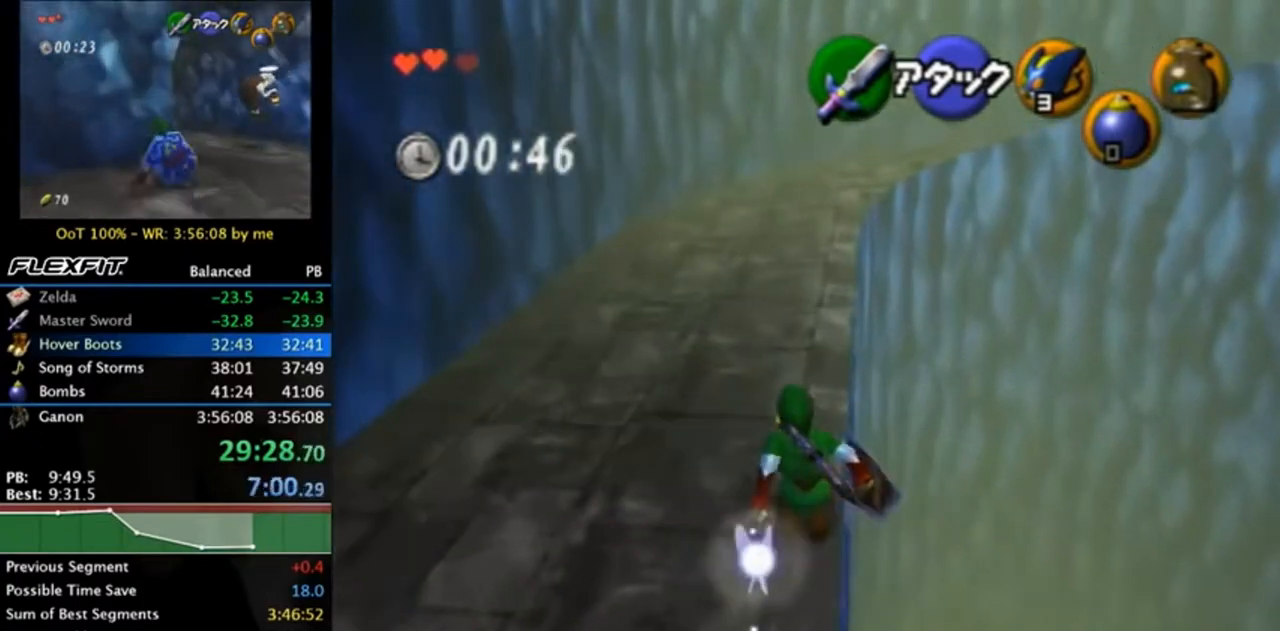
{"buttons": [], "left_stick": "up", "right_stick": "center", "events": [[167, "A", "down"], [400, "A", "up"]]}
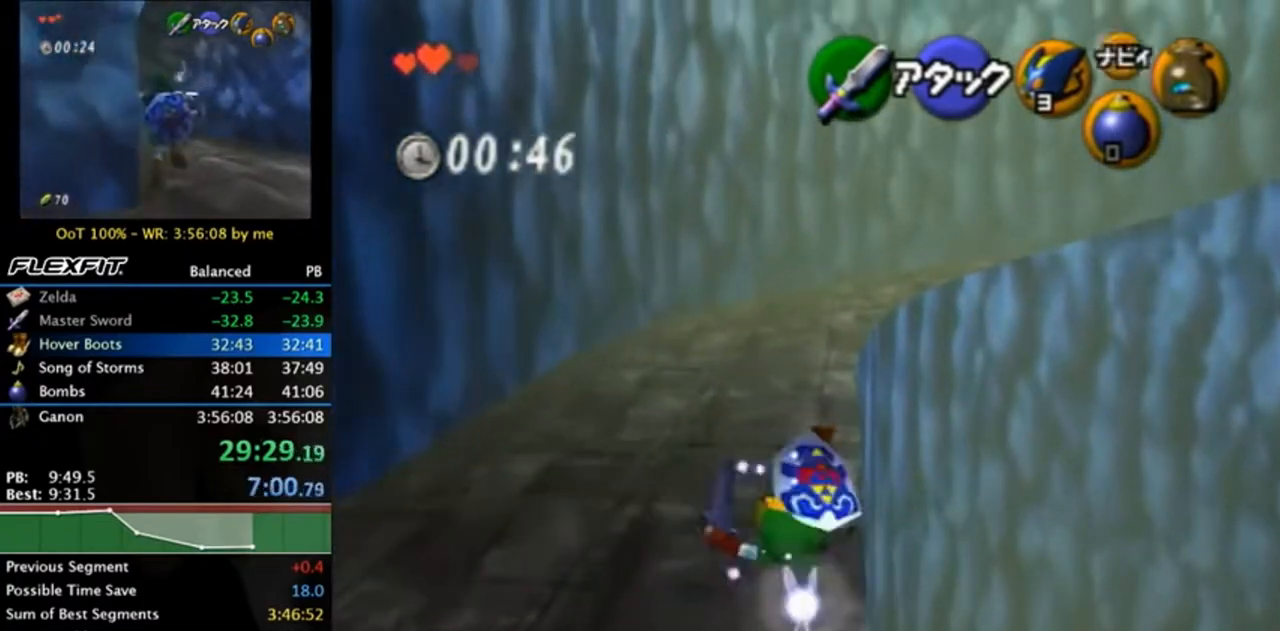
{"buttons": ["A"], "left_stick": "up", "right_stick": "center", "events": [[500, "A", "down"]]}
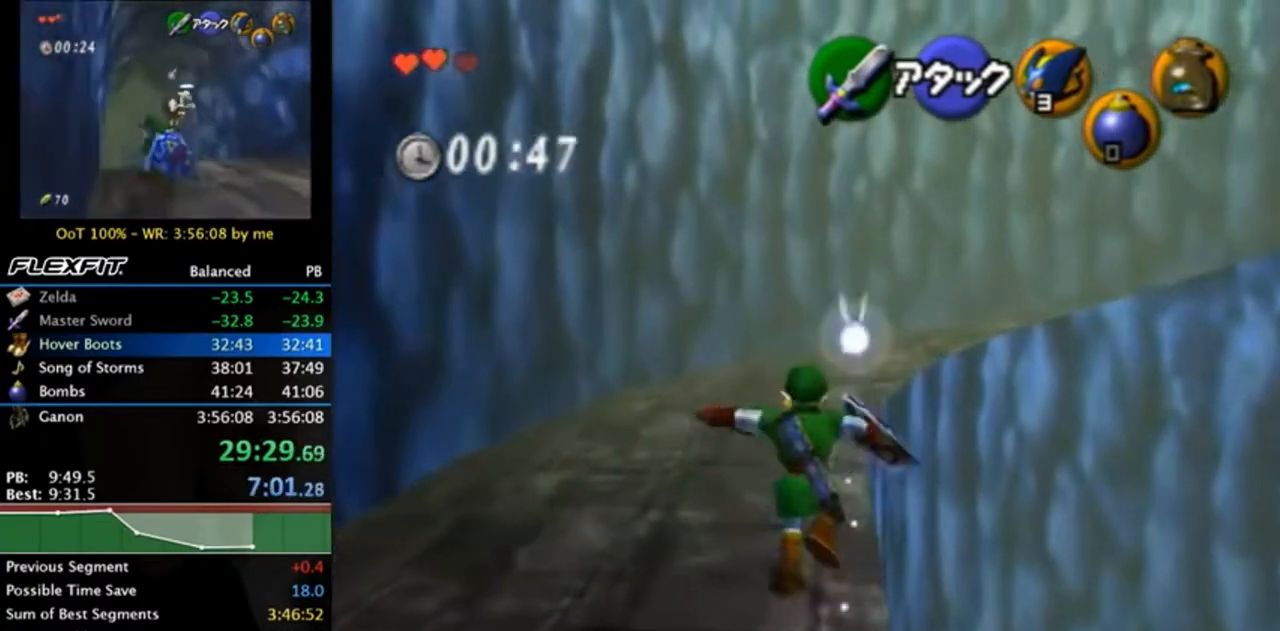
{"buttons": [], "left_stick": "up", "right_stick": "center", "events": [[133, "A", "up"]]}
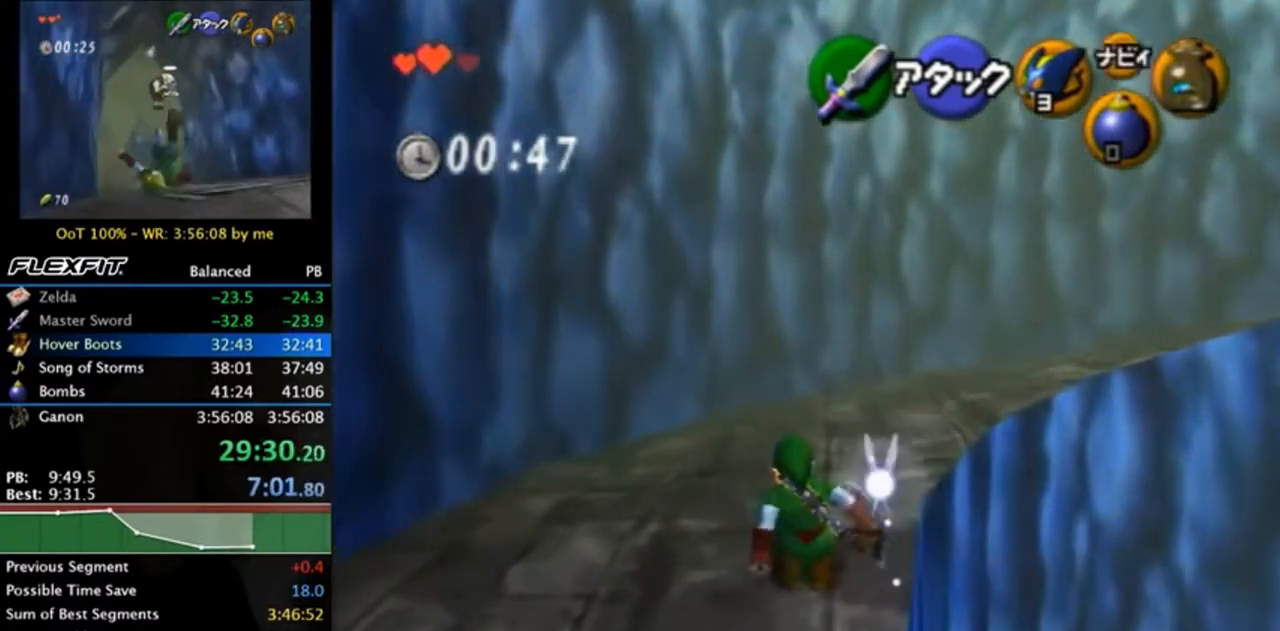
{"buttons": ["A", "L1"], "left_stick": "up", "right_stick": "center", "events": [[233, "left_stick", "up-right"], [367, "A", "down"], [433, "L1", "down"], [500, "left_stick", "up"]]}
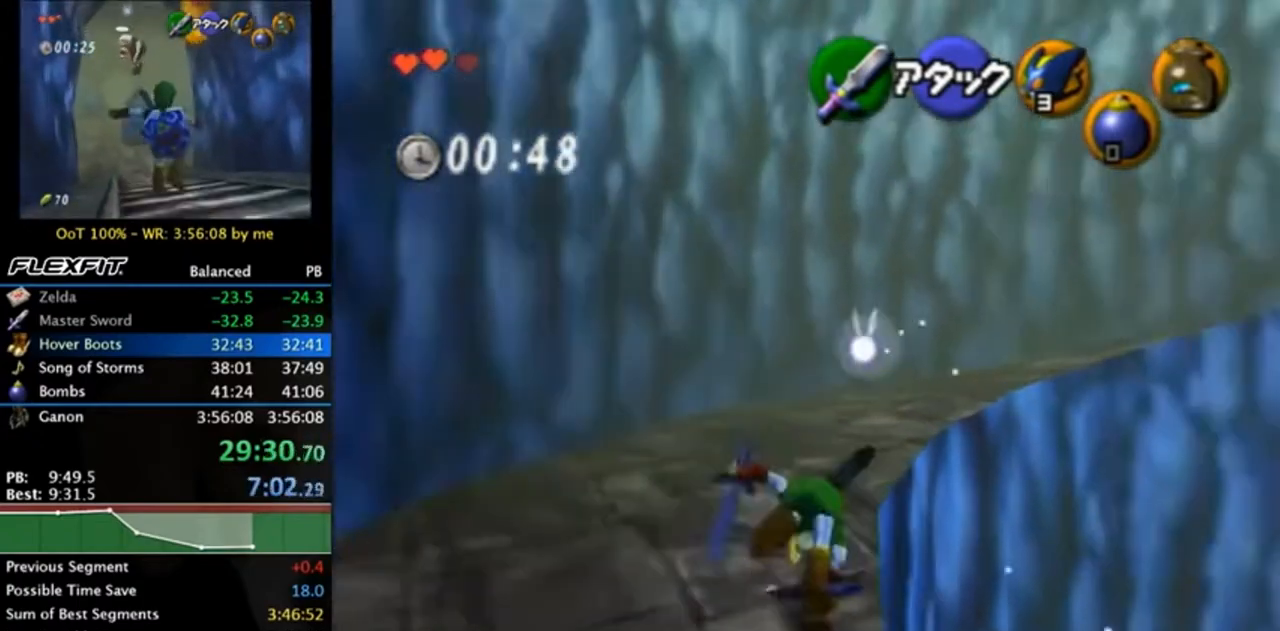
{"buttons": [], "left_stick": "up-right", "right_stick": "center", "events": [[33, "A", "up"], [133, "L1", "up"], [433, "left_stick", "up-right"]]}
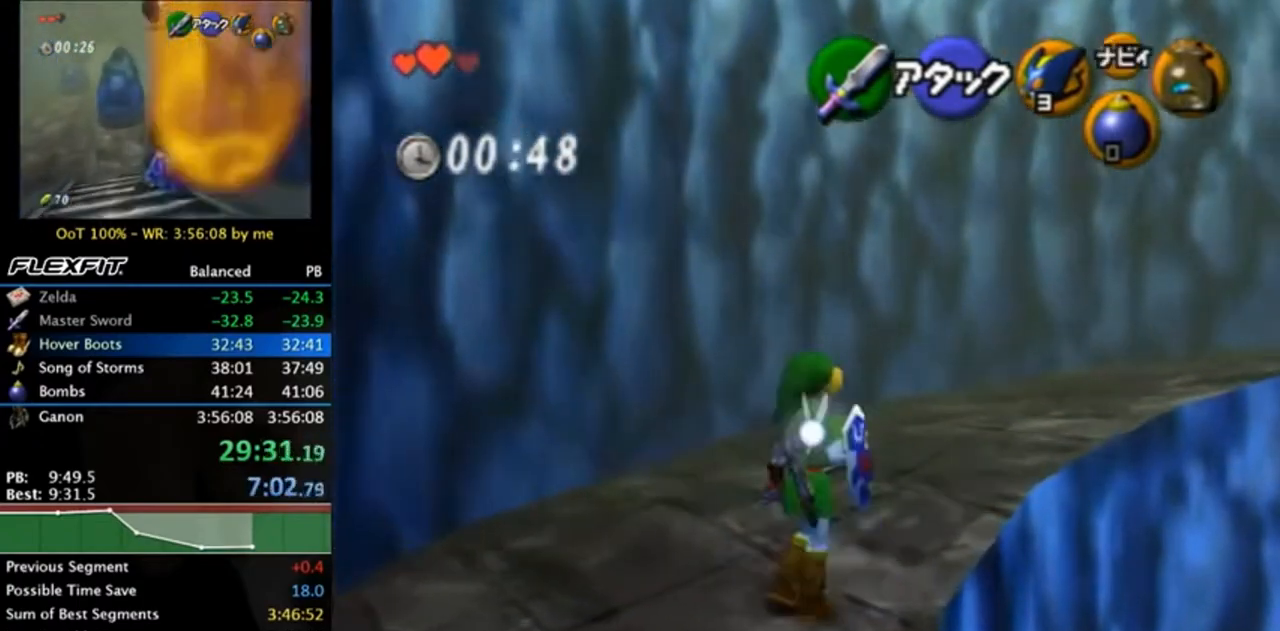
{"buttons": [], "left_stick": "up", "right_stick": "center", "events": [[133, "A", "down"], [233, "L1", "down"], [367, "A", "up"], [500, "L1", "up"], [500, "left_stick", "up"]]}
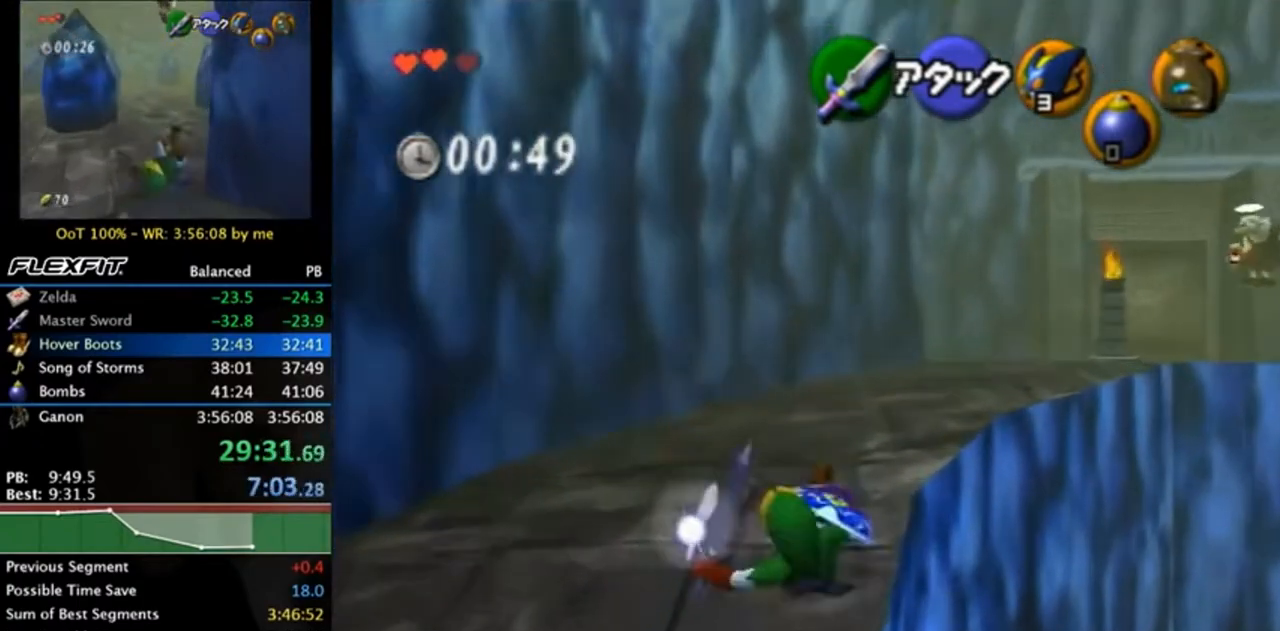
{"buttons": ["A"], "left_stick": "up-right", "right_stick": "center", "events": [[233, "left_stick", "up-right"], [433, "A", "down"]]}
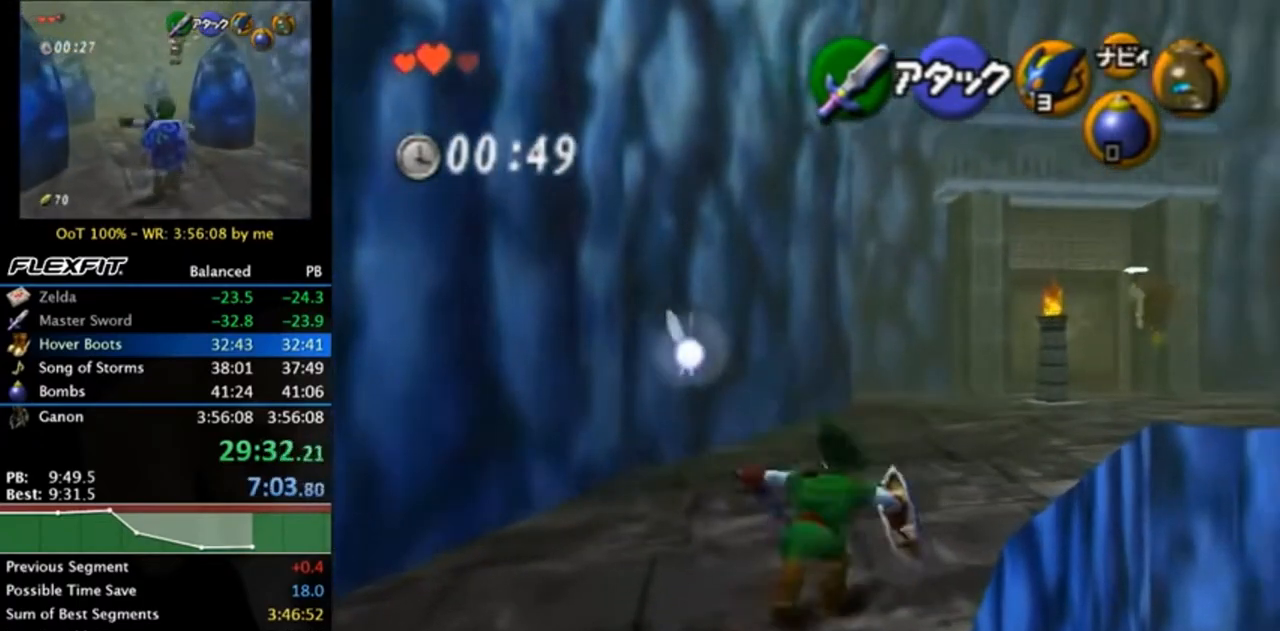
{"buttons": [], "left_stick": "up", "right_stick": "center", "events": [[133, "A", "up"], [400, "left_stick", "up"]]}
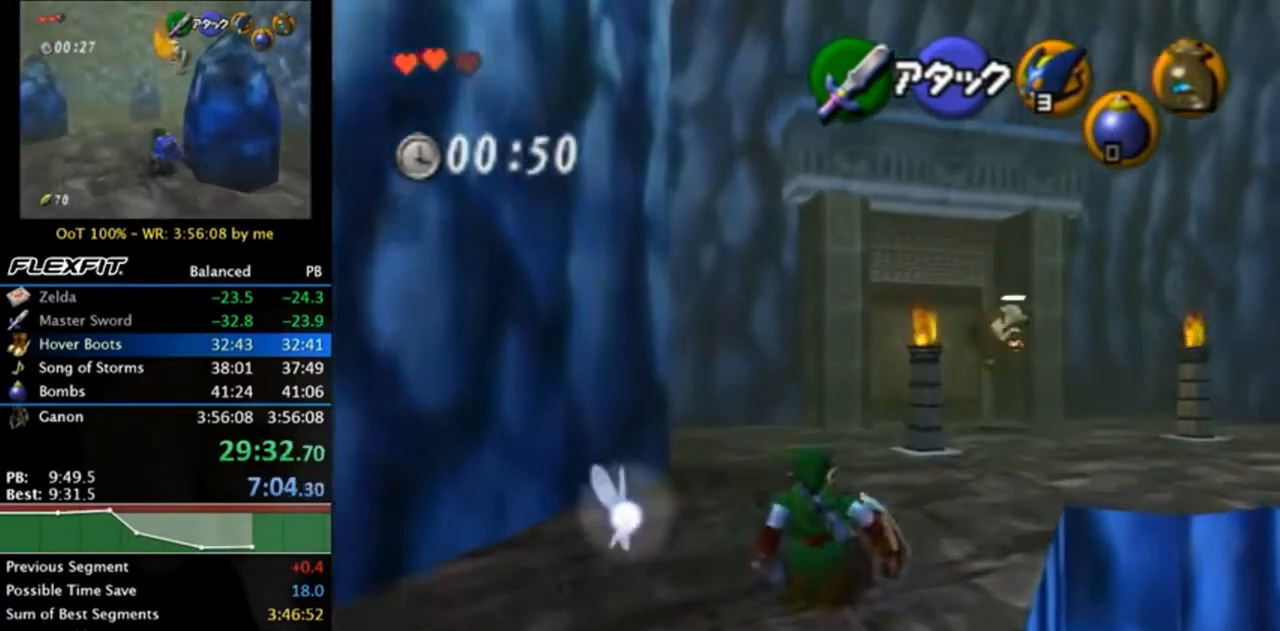
{"buttons": [], "left_stick": "up", "right_stick": "center", "events": [[167, "A", "down"], [400, "A", "up"]]}
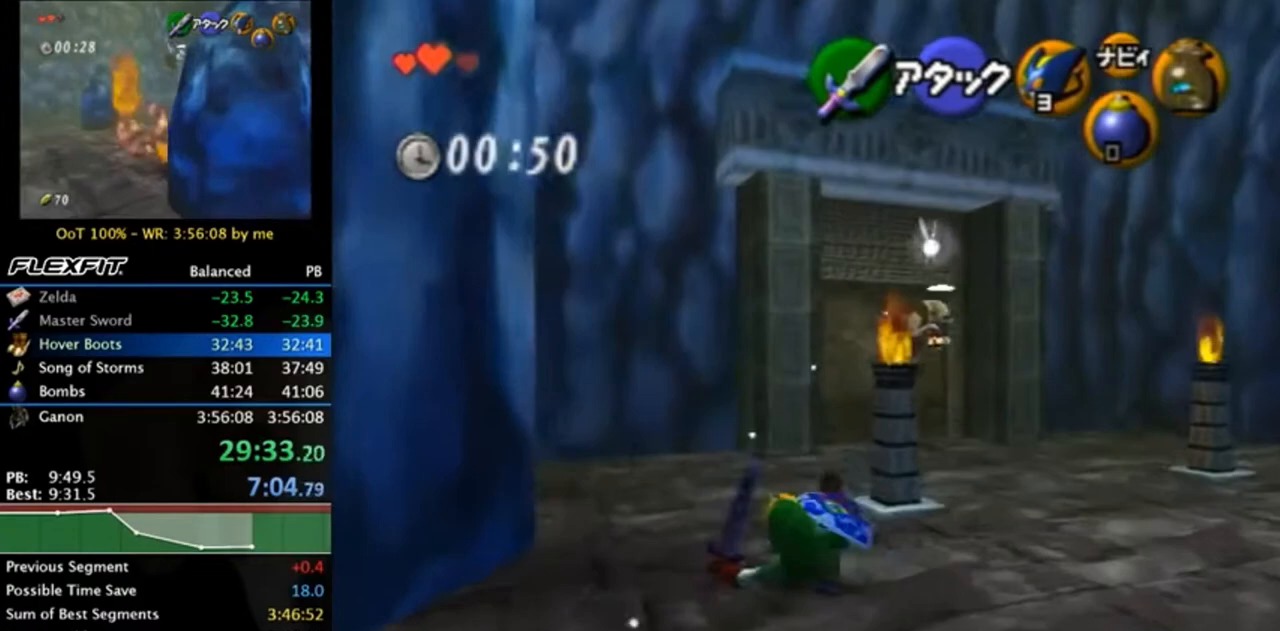
{"buttons": ["A"], "left_stick": "up", "right_stick": "center", "events": [[400, "A", "down"]]}
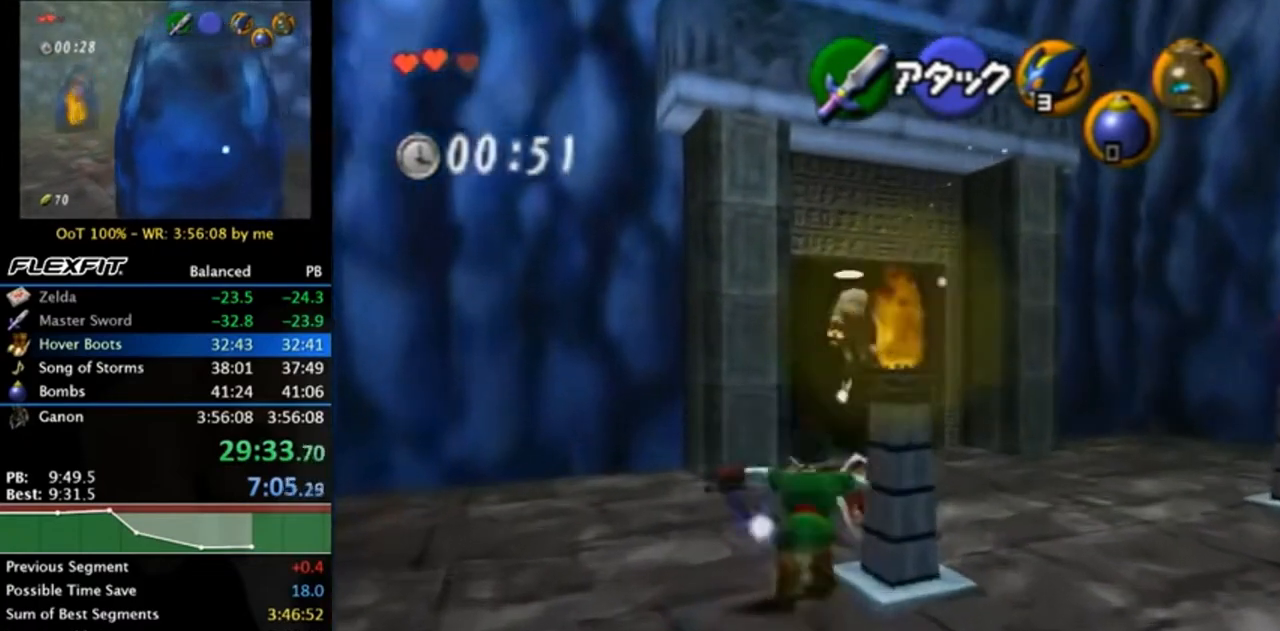
{"buttons": [], "left_stick": "up", "right_stick": "center", "events": [[67, "A", "up"]]}
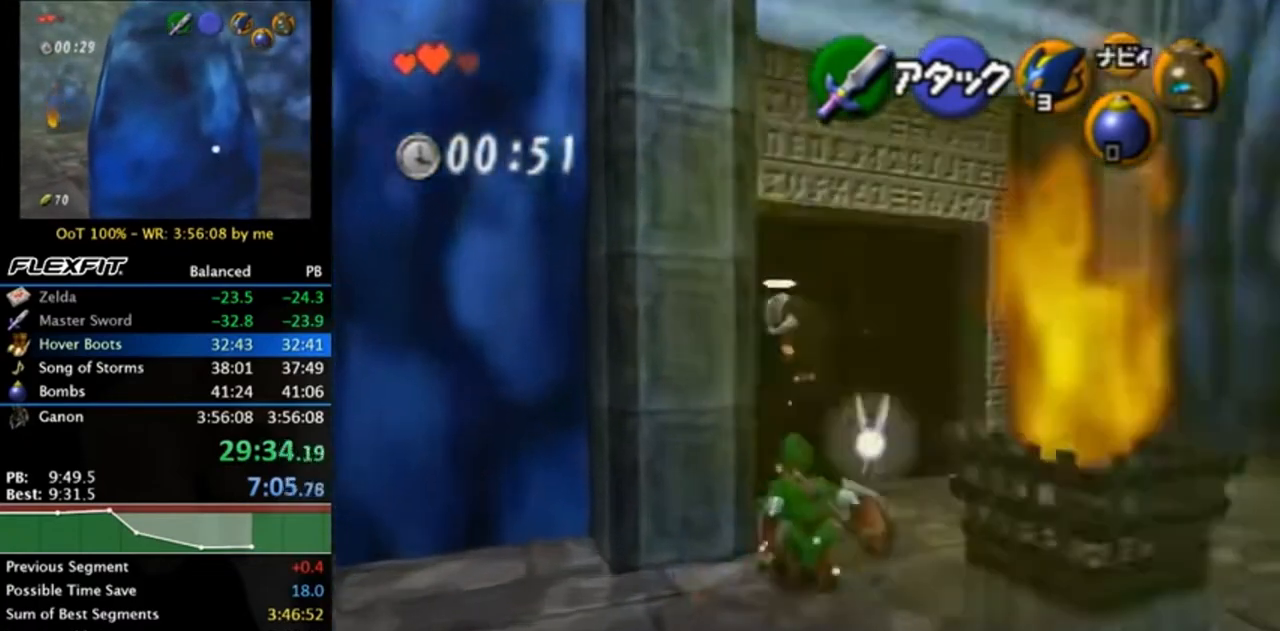
{"buttons": [], "left_stick": "up", "right_stick": "center", "events": [[167, "A", "down"], [333, "A", "up"]]}
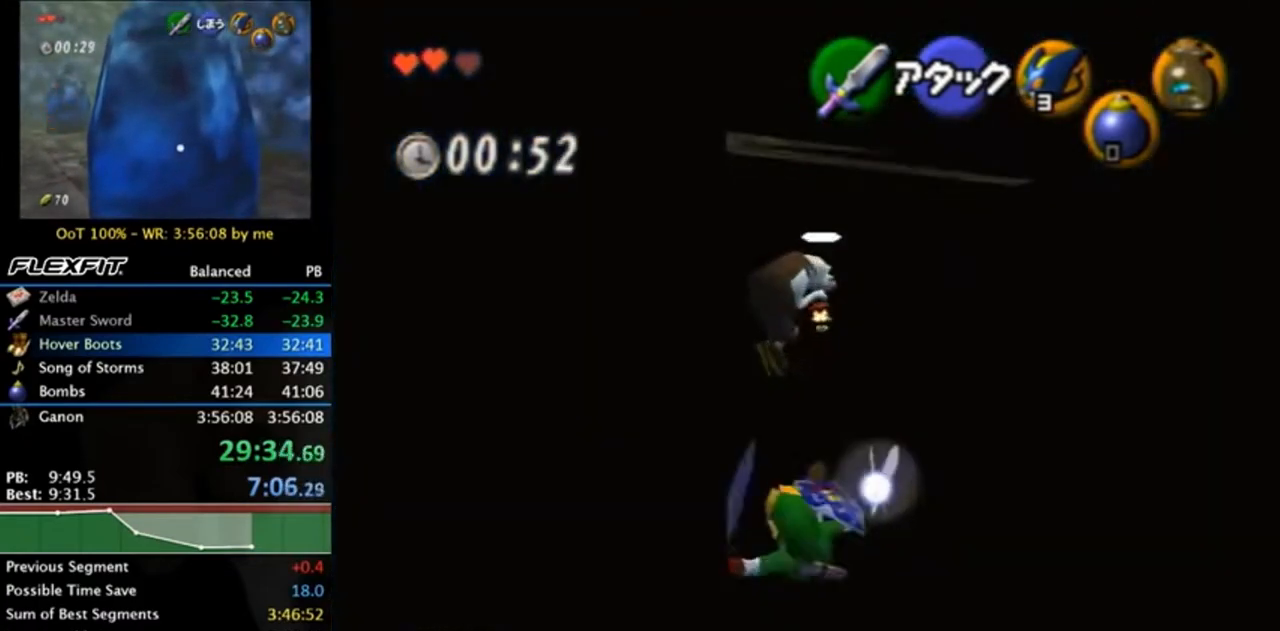
{"buttons": ["A"], "left_stick": "up", "right_stick": "center", "events": [[467, "A", "down"]]}
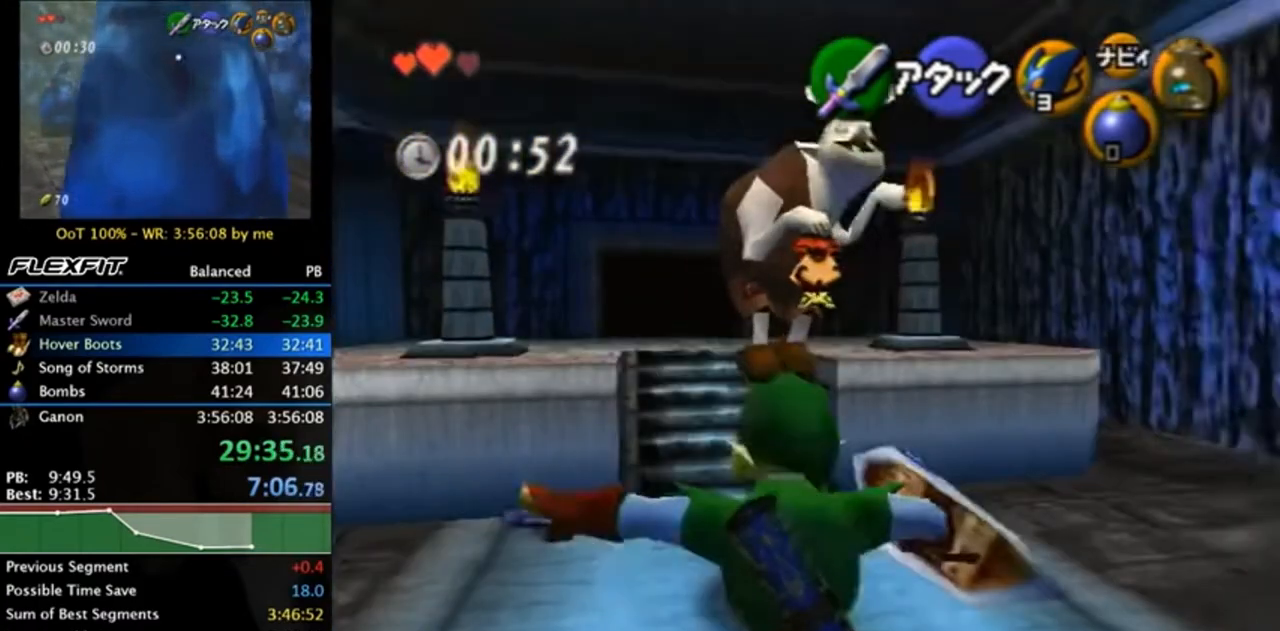
{"buttons": [], "left_stick": "up", "right_stick": "center", "events": [[200, "A", "up"]]}
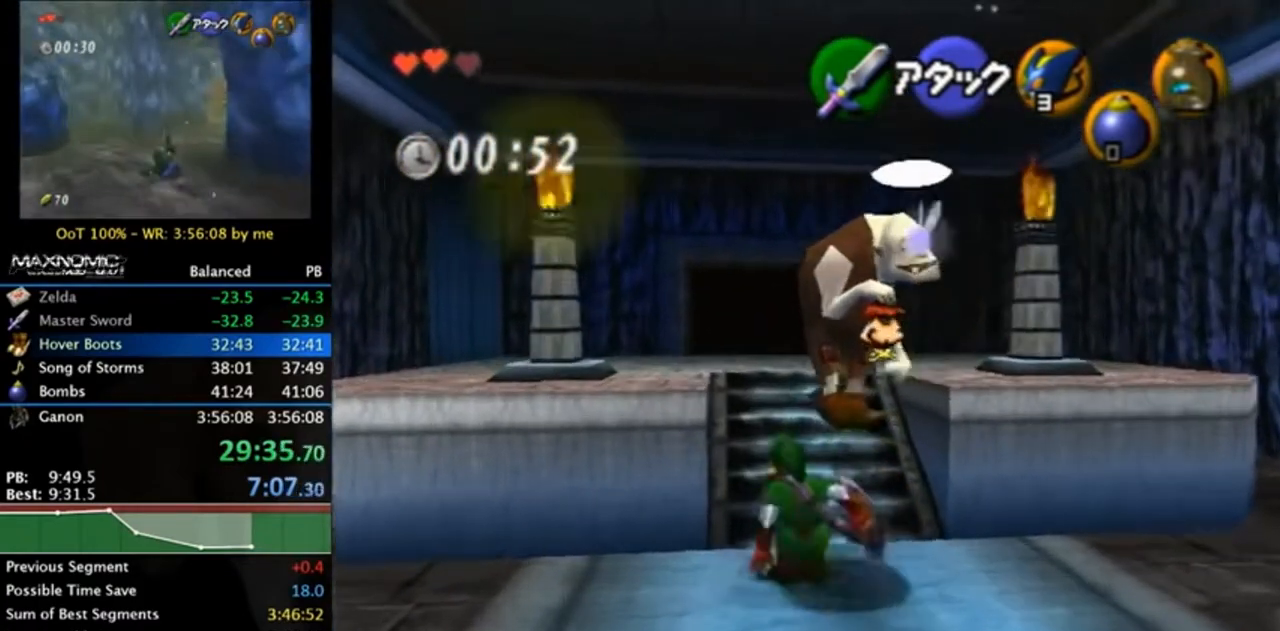
{"buttons": [], "left_stick": "up", "right_stick": "center", "events": [[200, "A", "down"], [467, "A", "up"]]}
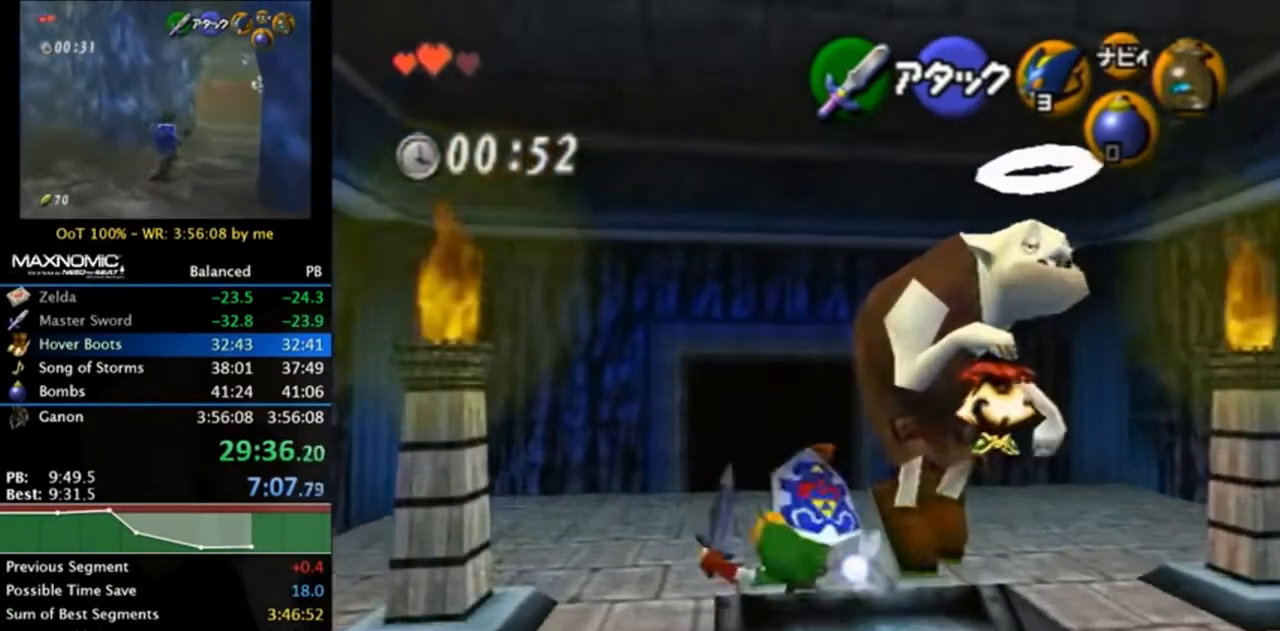
{"buttons": [], "left_stick": "down-right", "right_stick": "center", "events": [[233, "left_stick", "center"], [467, "left_stick", "down-right"]]}
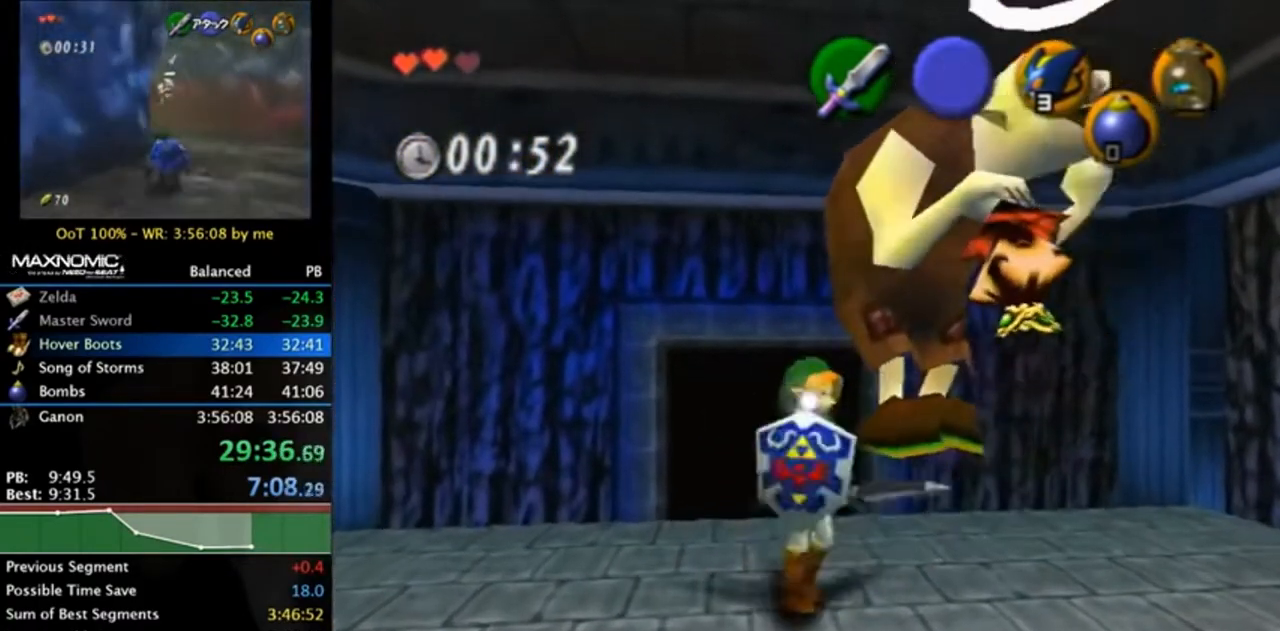
{"buttons": [], "left_stick": "center", "right_stick": "center", "events": [[200, "left_stick", "center"]]}
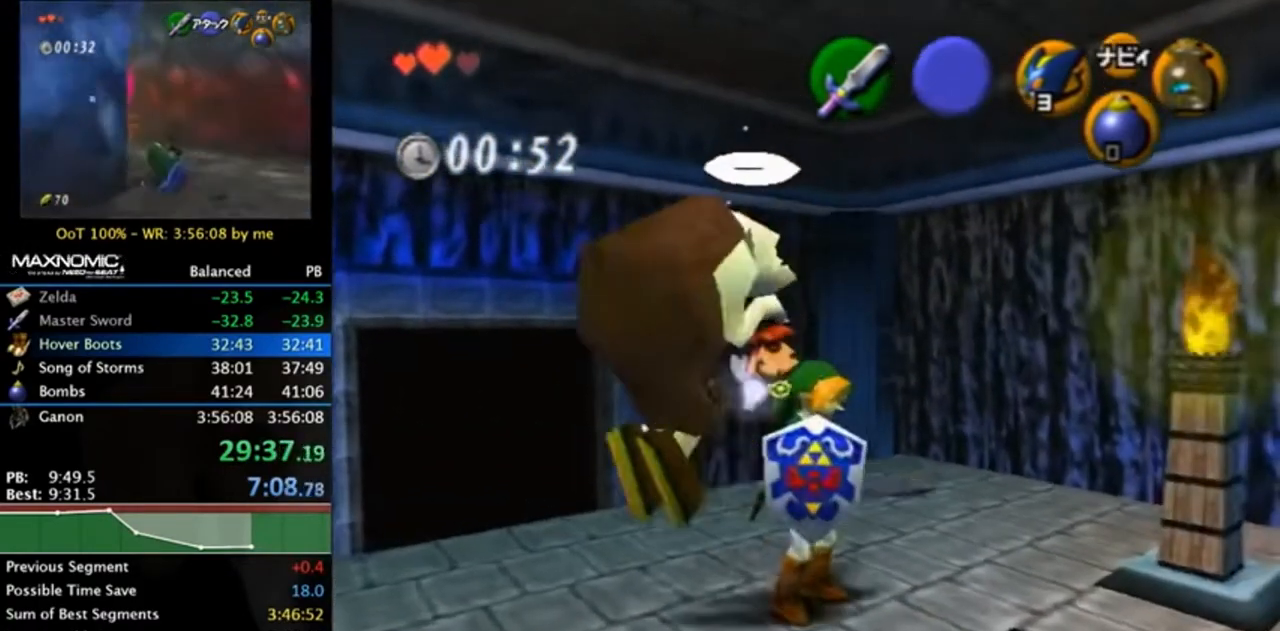
{"buttons": [], "left_stick": "center", "right_stick": "center", "events": [[33, "left_stick", "down-left"], [200, "left_stick", "center"], [233, "A", "down"], [300, "A", "up"], [400, "A", "down"], [467, "A", "up"]]}
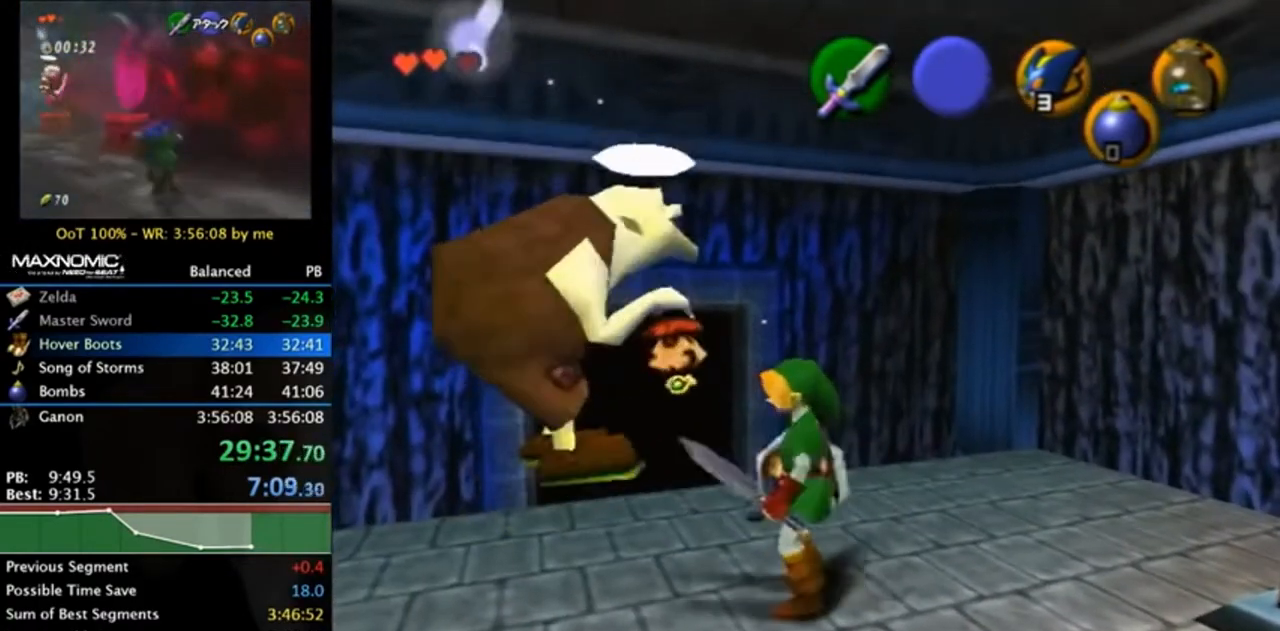
{"buttons": [], "left_stick": "center", "right_stick": "center", "events": [[33, "A", "down"], [67, "A", "up"], [167, "A", "down"], [233, "A", "up"], [300, "A", "down"], [367, "A", "up"], [433, "A", "down"], [500, "A", "up"]]}
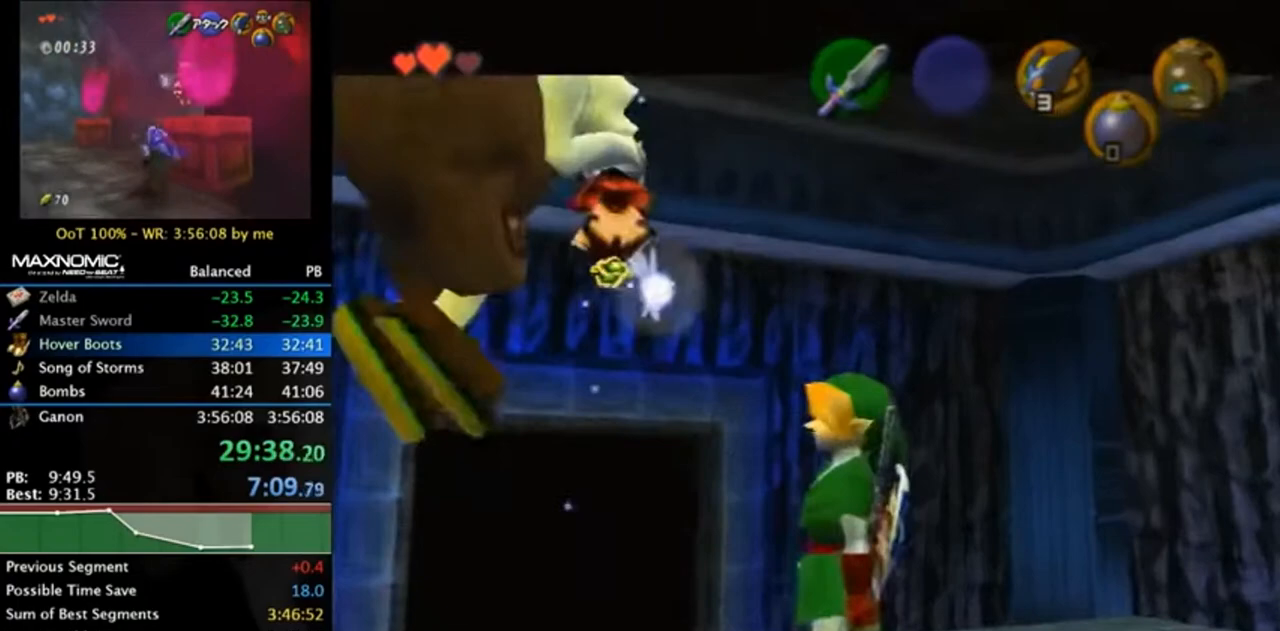
{"buttons": [], "left_stick": "center", "right_stick": "center", "events": [[200, "A", "down"], [200, "B", "down"], [267, "A", "up"], [267, "B", "up"], [333, "A", "down"], [367, "B", "down"], [433, "A", "up"], [433, "B", "up"], [467, "A", "down"], [467, "B", "down"], [500, "A", "up"], [500, "B", "up"]]}
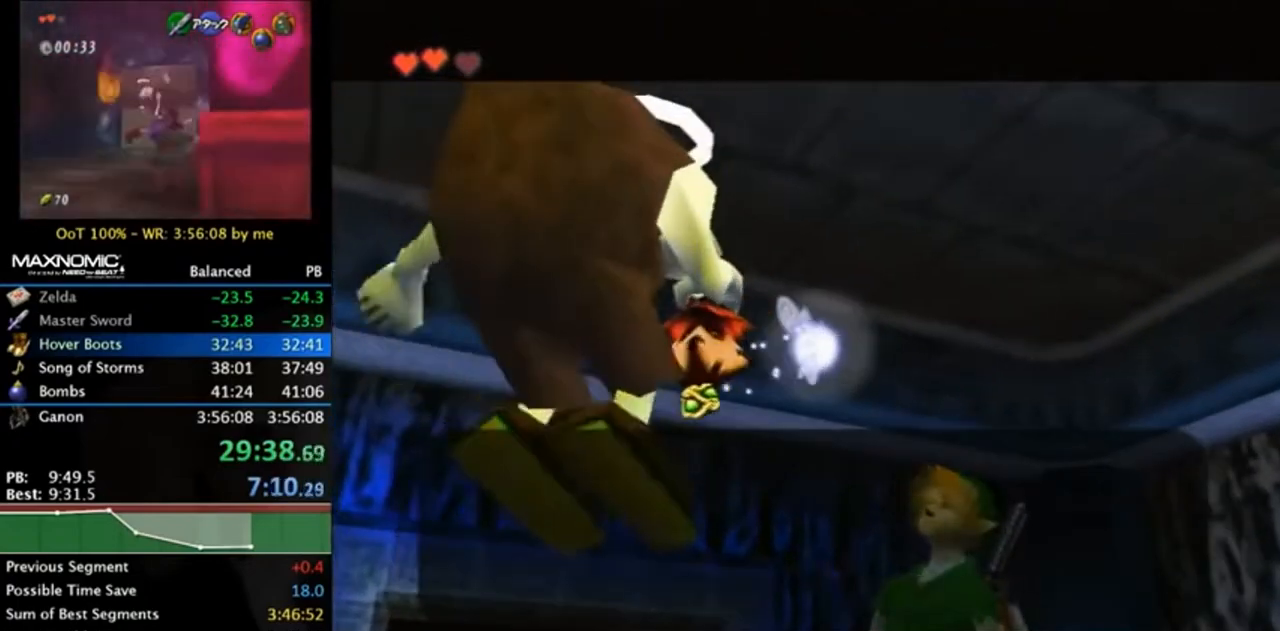
{"buttons": [], "left_stick": "center", "right_stick": "center", "events": [[100, "A", "down"], [100, "B", "down"], [167, "A", "up"], [167, "B", "up"], [233, "A", "down"], [233, "B", "down"], [267, "A", "up"], [267, "B", "up"], [367, "A", "down"], [367, "B", "down"], [433, "A", "up"], [433, "B", "up"]]}
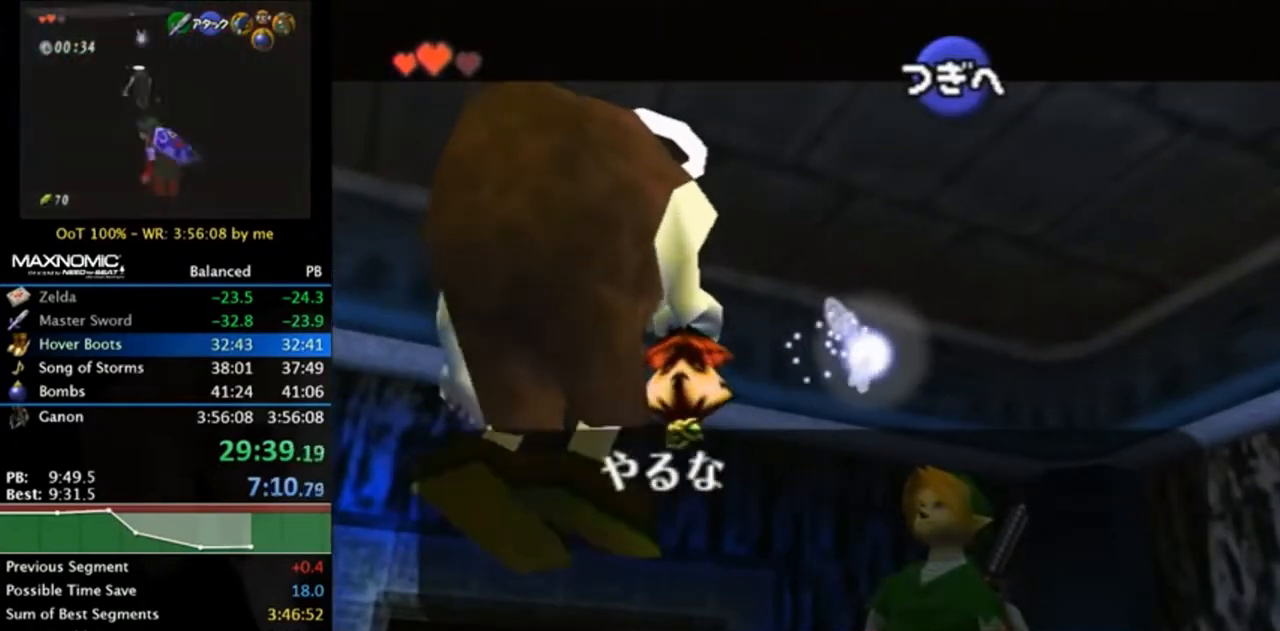
{"buttons": [], "left_stick": "center", "right_stick": "center", "events": []}
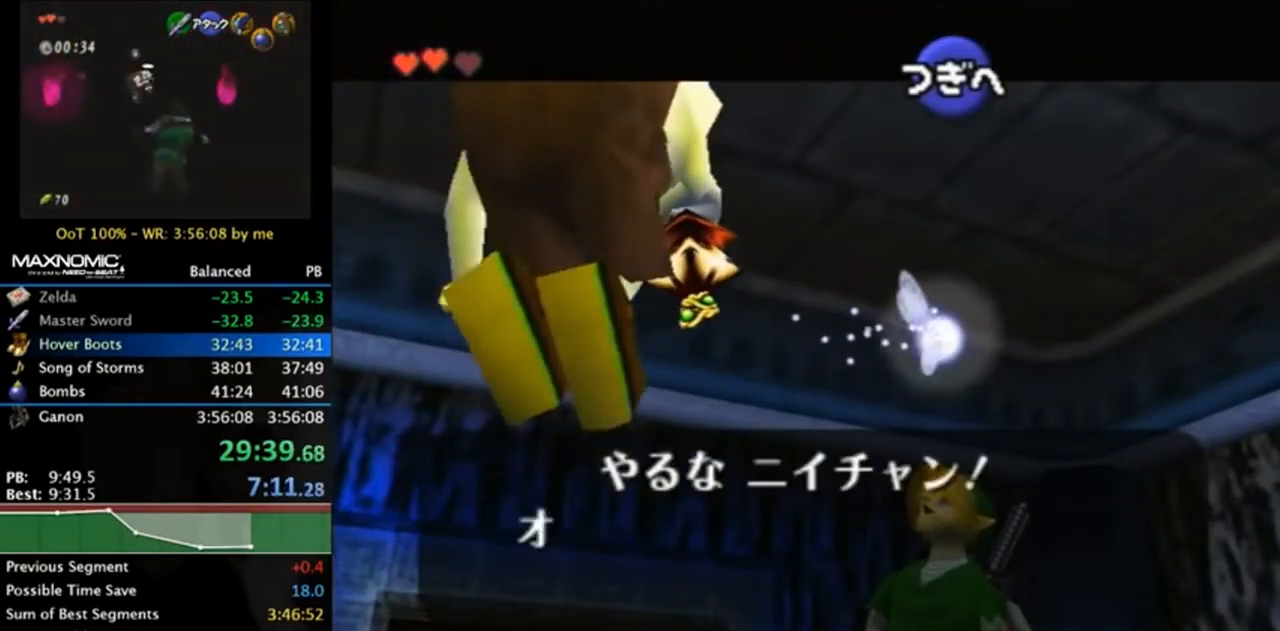
{"buttons": ["B"], "left_stick": "center", "right_stick": "center", "events": [[467, "B", "down"]]}
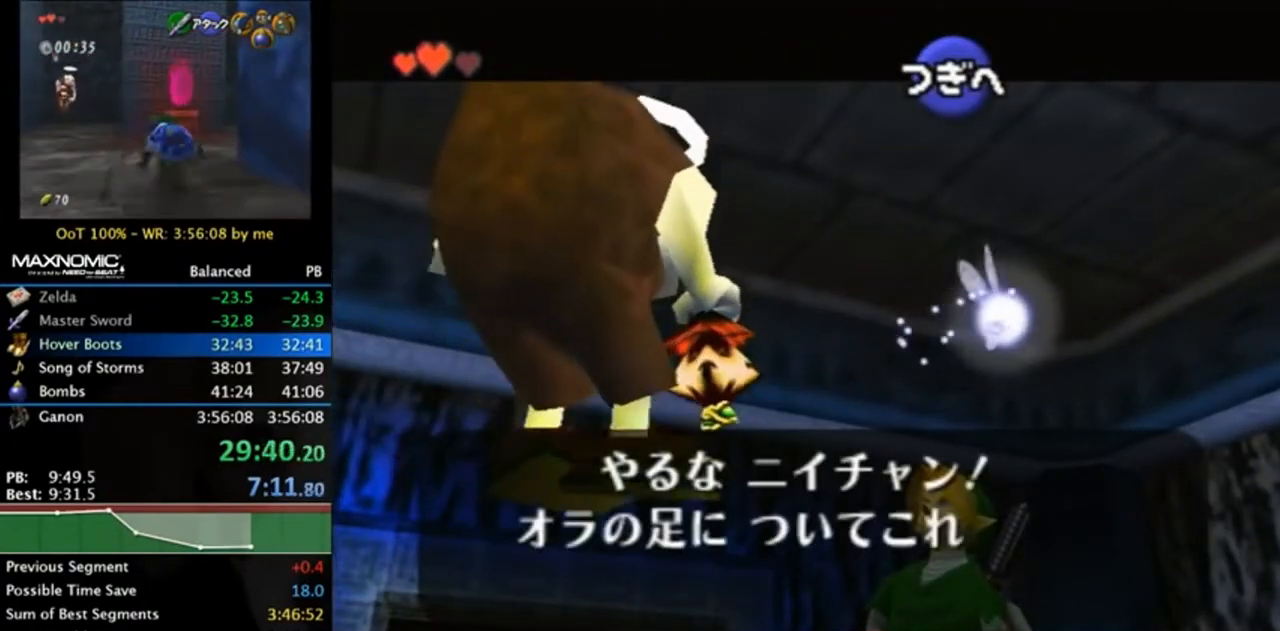
{"buttons": [], "left_stick": "center", "right_stick": "center", "events": [[33, "A", "down"], [67, "A", "up"], [67, "B", "up"], [167, "A", "down"], [200, "B", "down"], [233, "A", "up"], [300, "B", "up"], [333, "A", "down"], [367, "A", "up"], [400, "B", "down"], [467, "A", "down"], [467, "B", "up"], [500, "A", "up"]]}
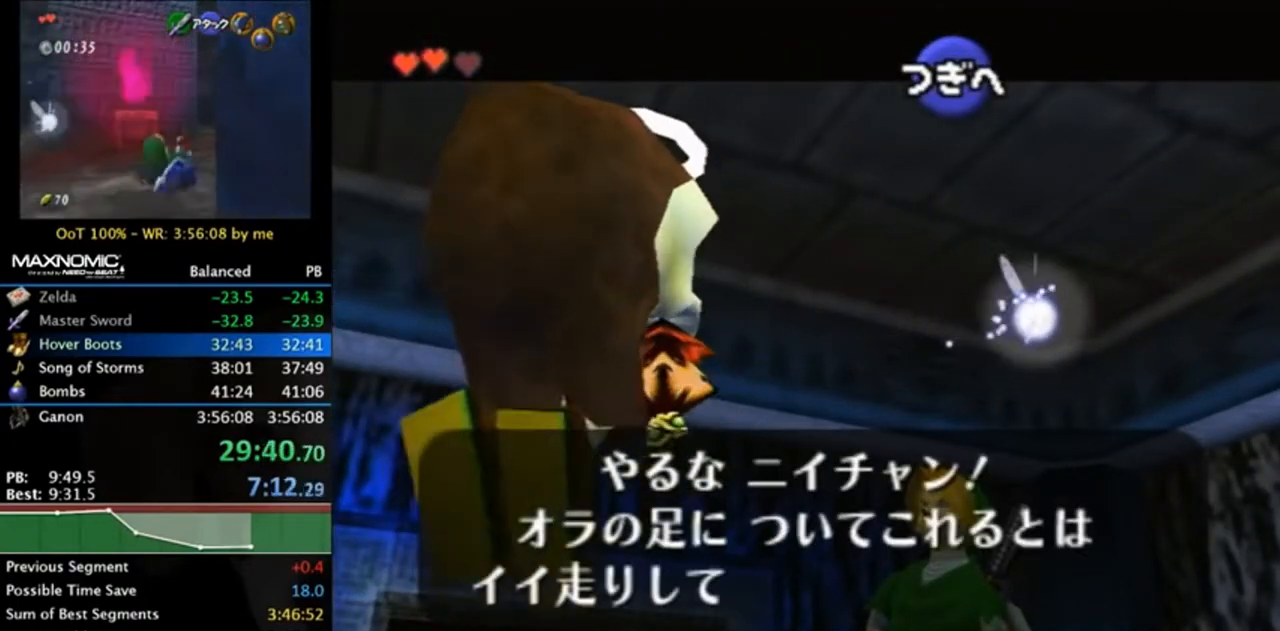
{"buttons": ["A"], "left_stick": "center", "right_stick": "center", "events": [[33, "B", "down"], [67, "A", "down"], [133, "A", "up"], [167, "B", "up"], [233, "A", "down"], [233, "B", "down"], [267, "A", "up"], [333, "B", "up"], [367, "A", "down"], [433, "A", "up"], [433, "B", "down"], [500, "A", "down"], [500, "B", "up"]]}
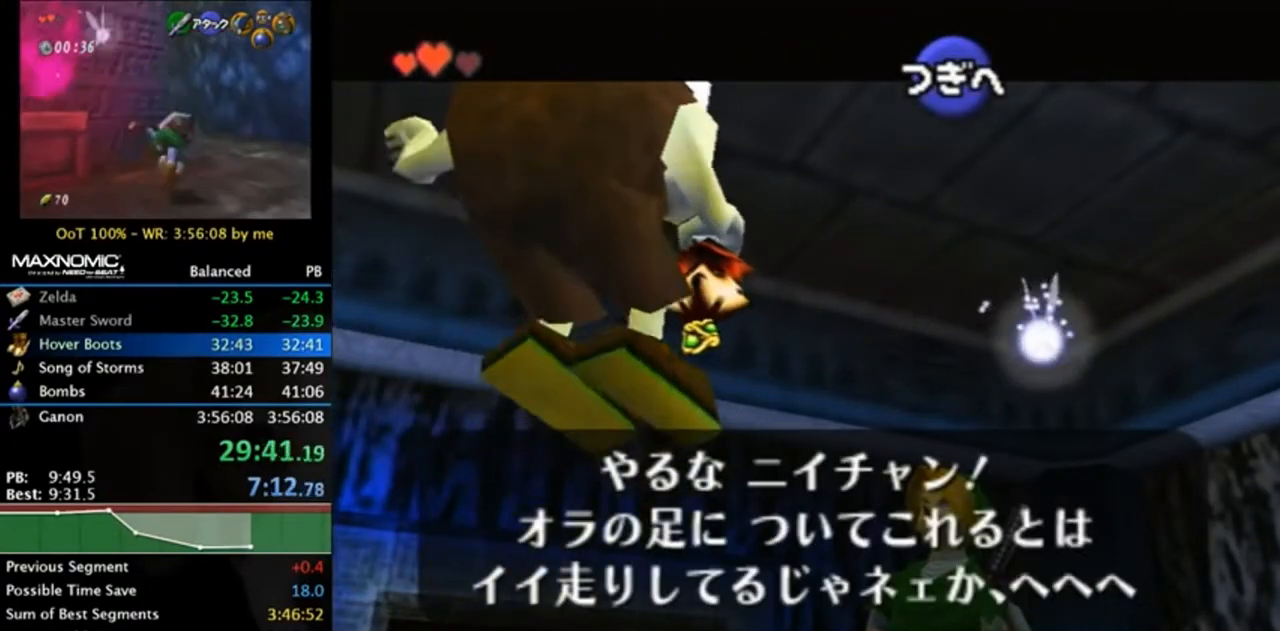
{"buttons": ["B"], "left_stick": "center", "right_stick": "center", "events": [[67, "A", "up"], [100, "B", "down"], [167, "A", "down"], [167, "B", "up"], [200, "A", "up"], [267, "B", "down"], [300, "A", "down"], [333, "A", "up"], [367, "B", "up"], [433, "A", "down"], [467, "A", "up"], [467, "B", "down"]]}
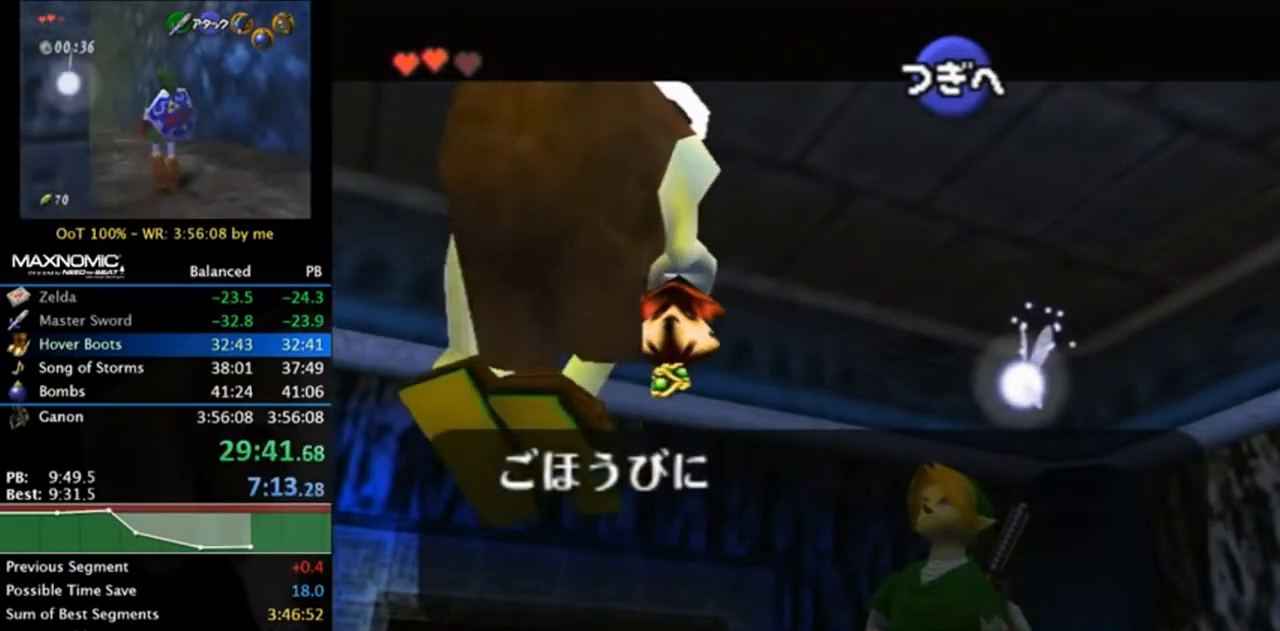
{"buttons": ["B"], "left_stick": "center", "right_stick": "center", "events": [[33, "A", "down"], [33, "B", "up"], [100, "A", "up"], [133, "B", "down"], [167, "A", "down"], [233, "A", "up"], [233, "B", "up"], [367, "B", "down"]]}
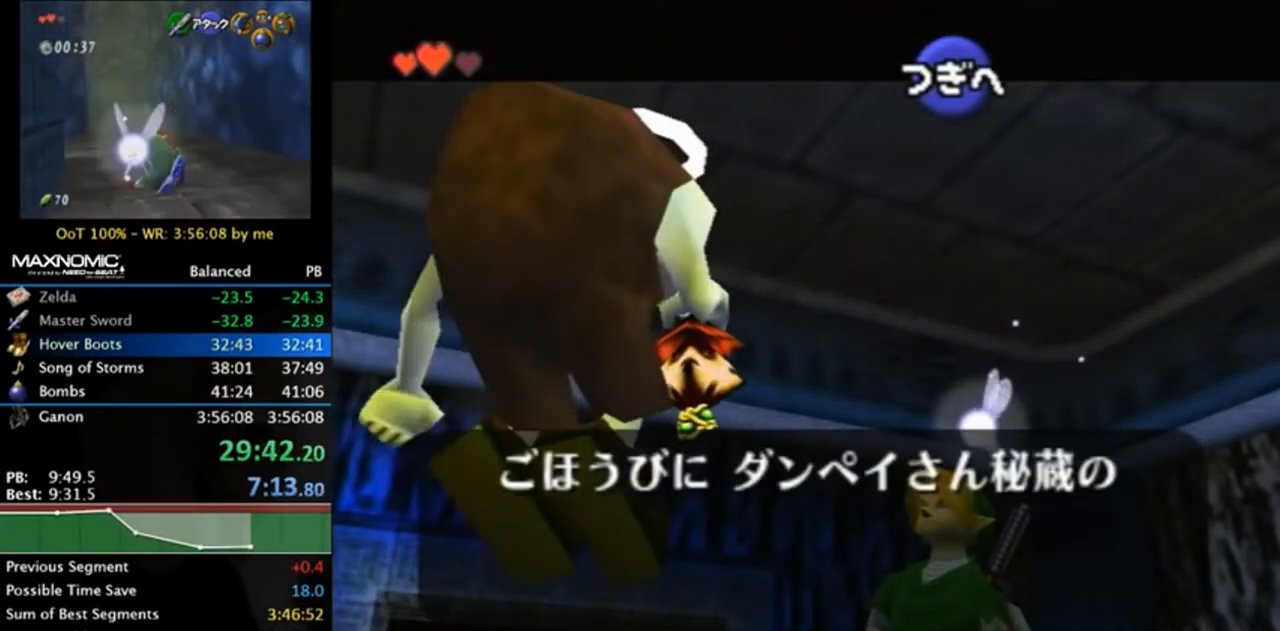
{"buttons": [], "left_stick": "center", "right_stick": "center", "events": [[67, "B", "up"], [167, "B", "down"], [300, "B", "up"]]}